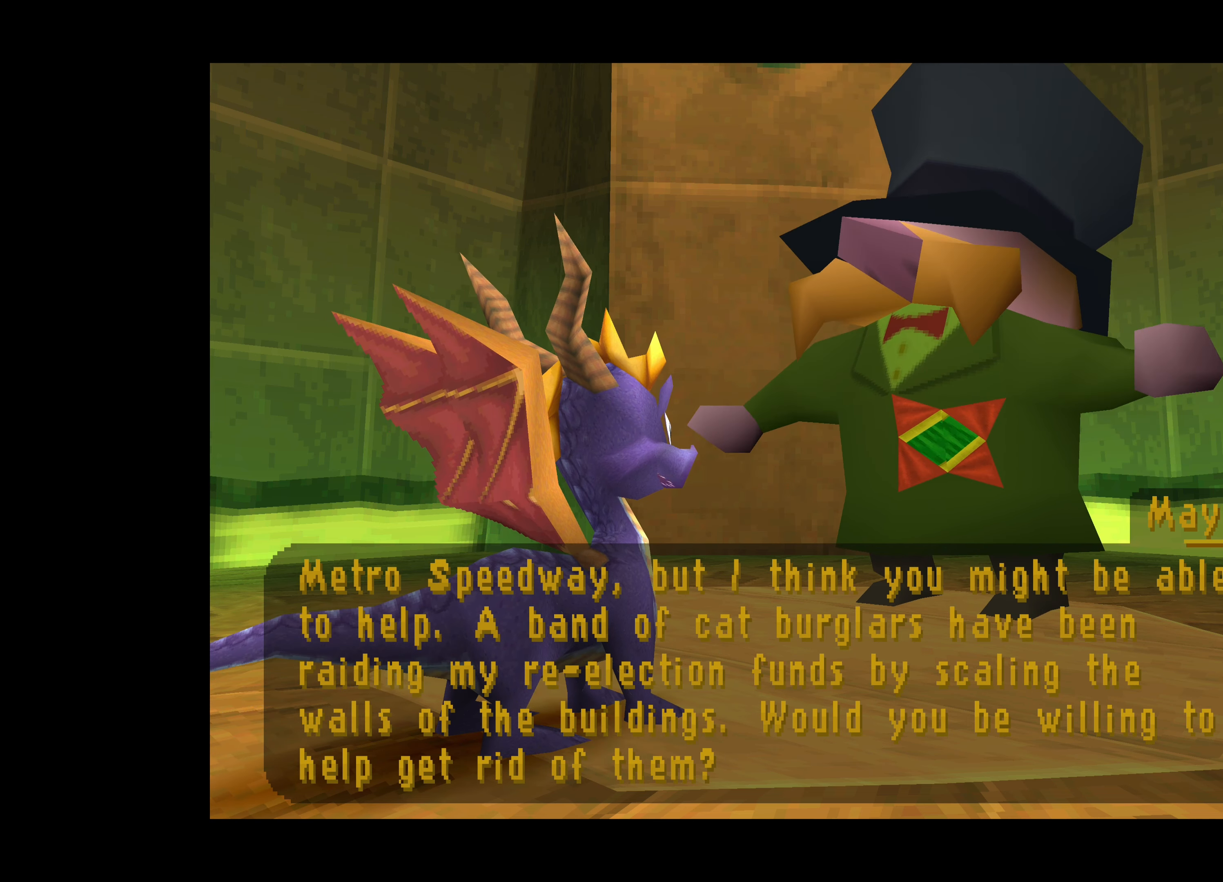
Gameplay with a controller (PlayStation layout); each line is a JSON object with the inputs held at the frame after it. "events" lists button and stick changes between this image and that frame as [ms after this image, input, new state], when the widget could be followed in between. Not read: L2 L3 R2 R3 right_stick.
{"buttons": ["CIRCLE"], "left_stick": "center", "events": [[500, "CIRCLE", "down"]]}
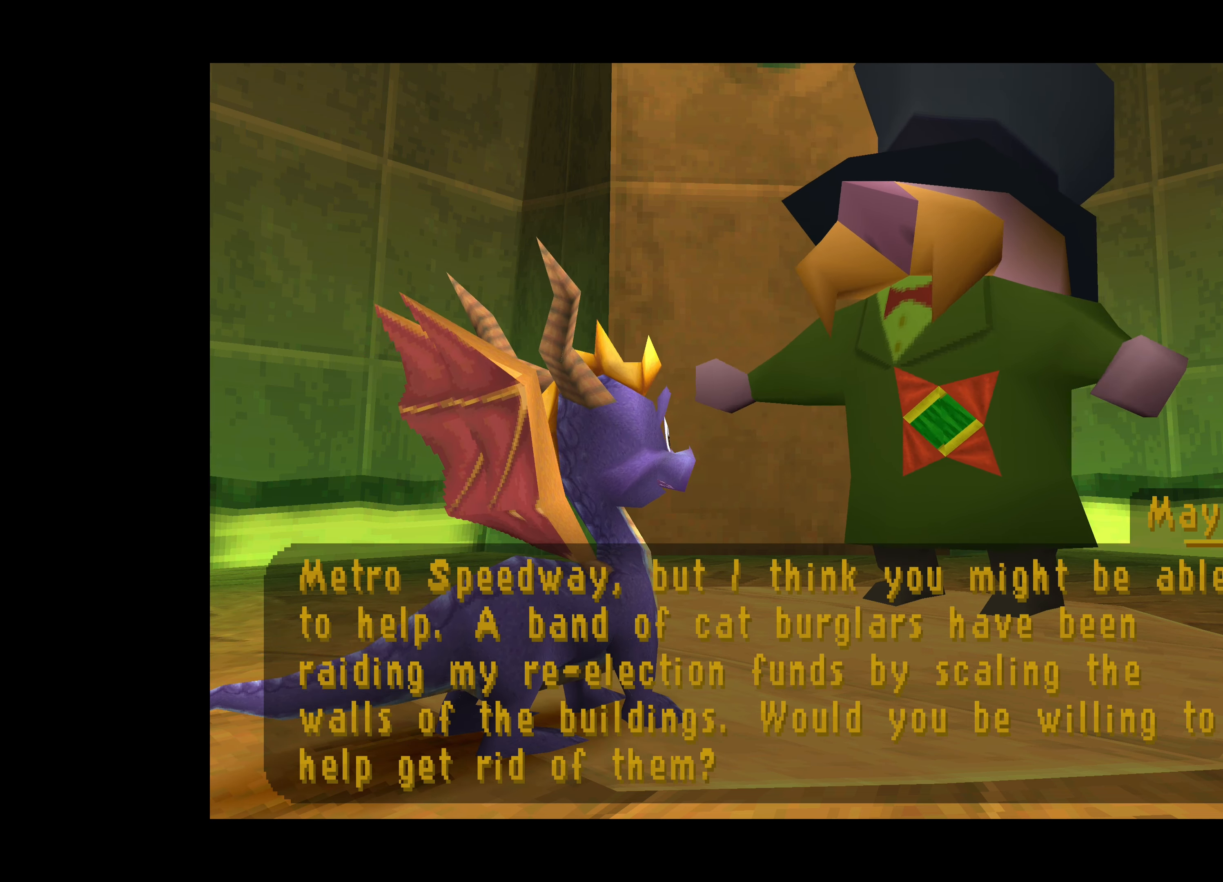
{"buttons": [], "left_stick": "center", "events": [[183, "CIRCLE", "up"]]}
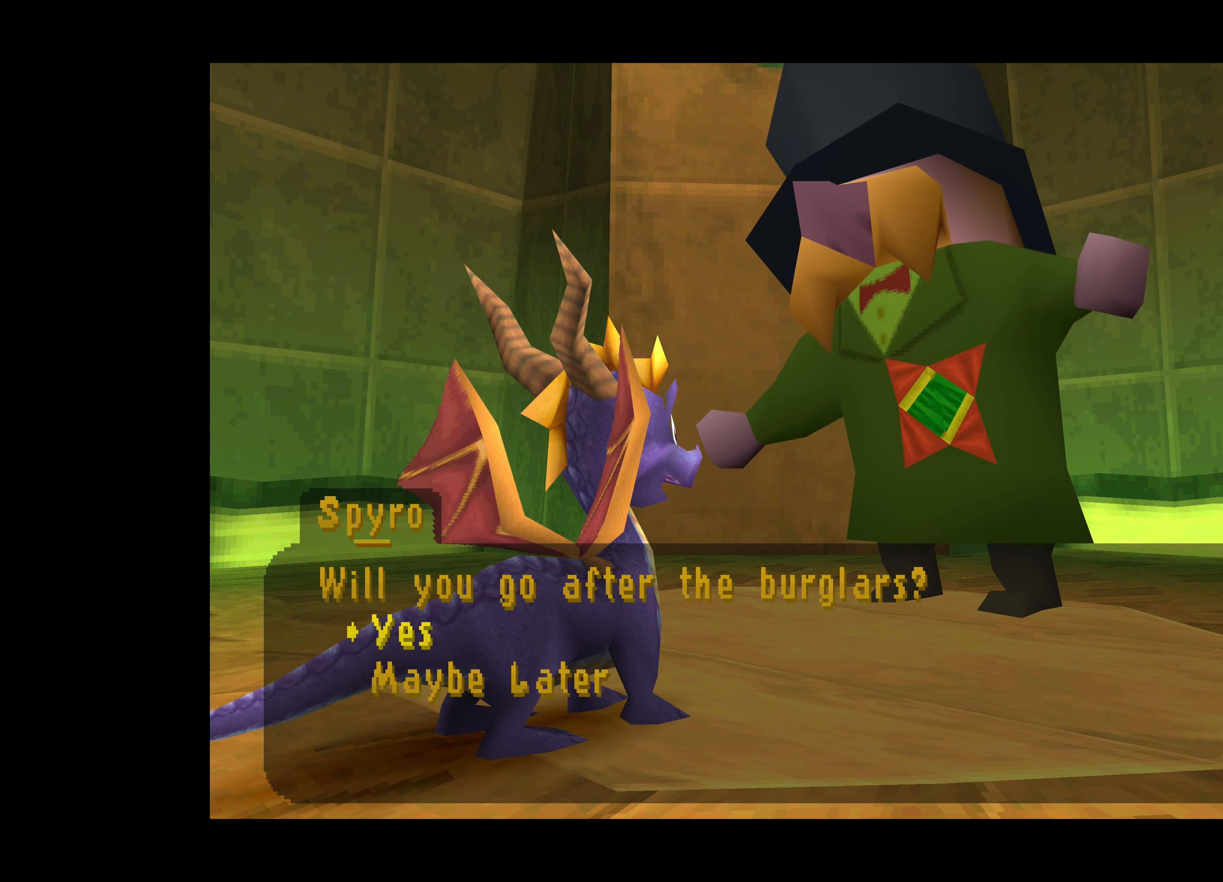
{"buttons": [], "left_stick": "center", "events": []}
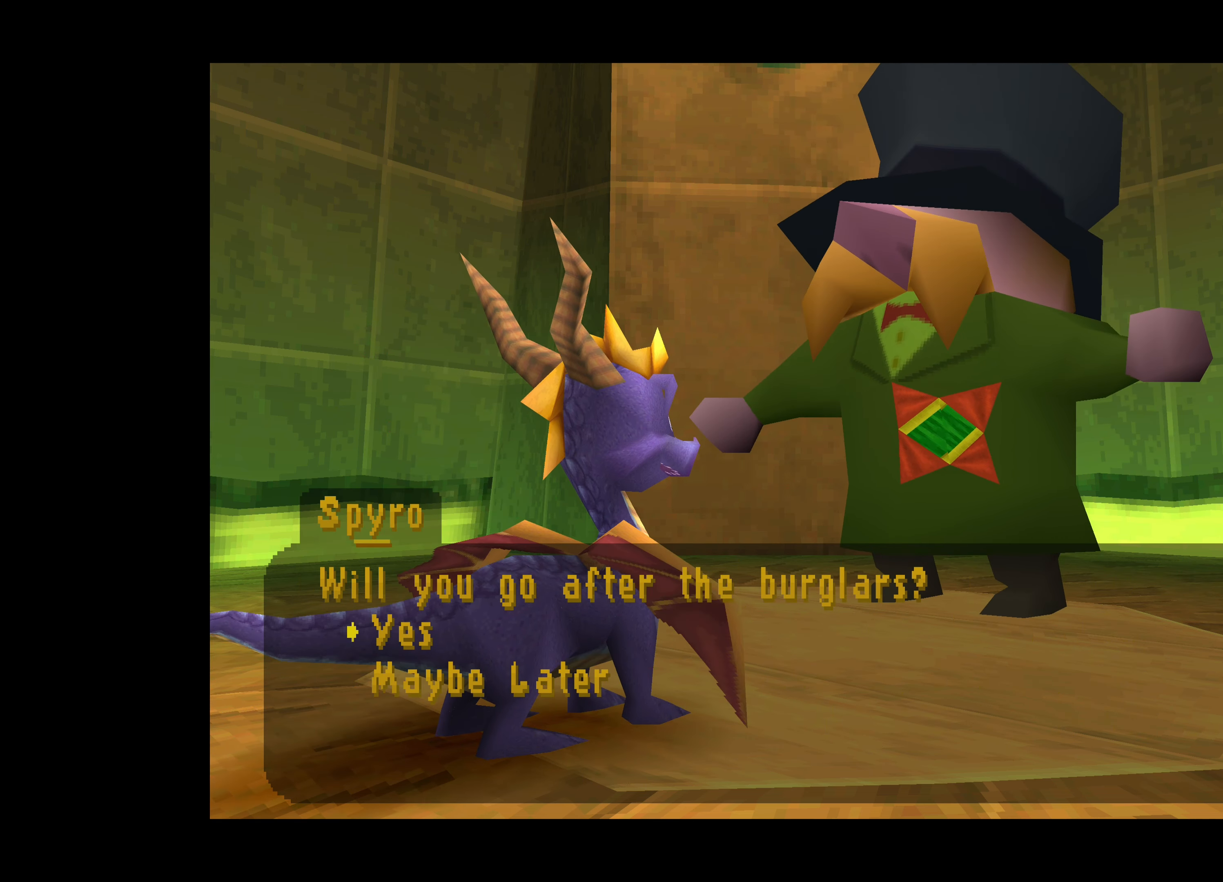
{"buttons": ["CIRCLE"], "left_stick": "center", "events": [[483, "CIRCLE", "down"]]}
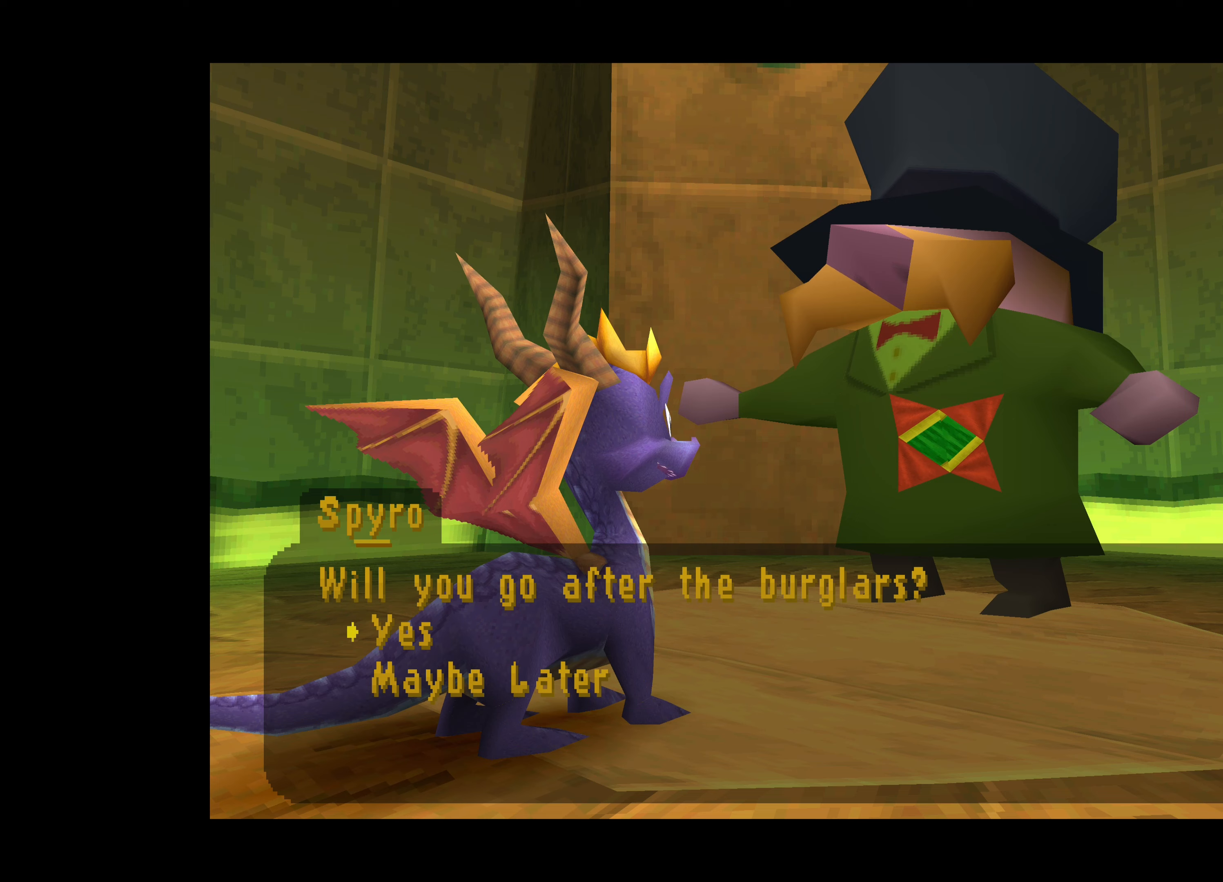
{"buttons": [], "left_stick": "center", "events": [[167, "CIRCLE", "up"]]}